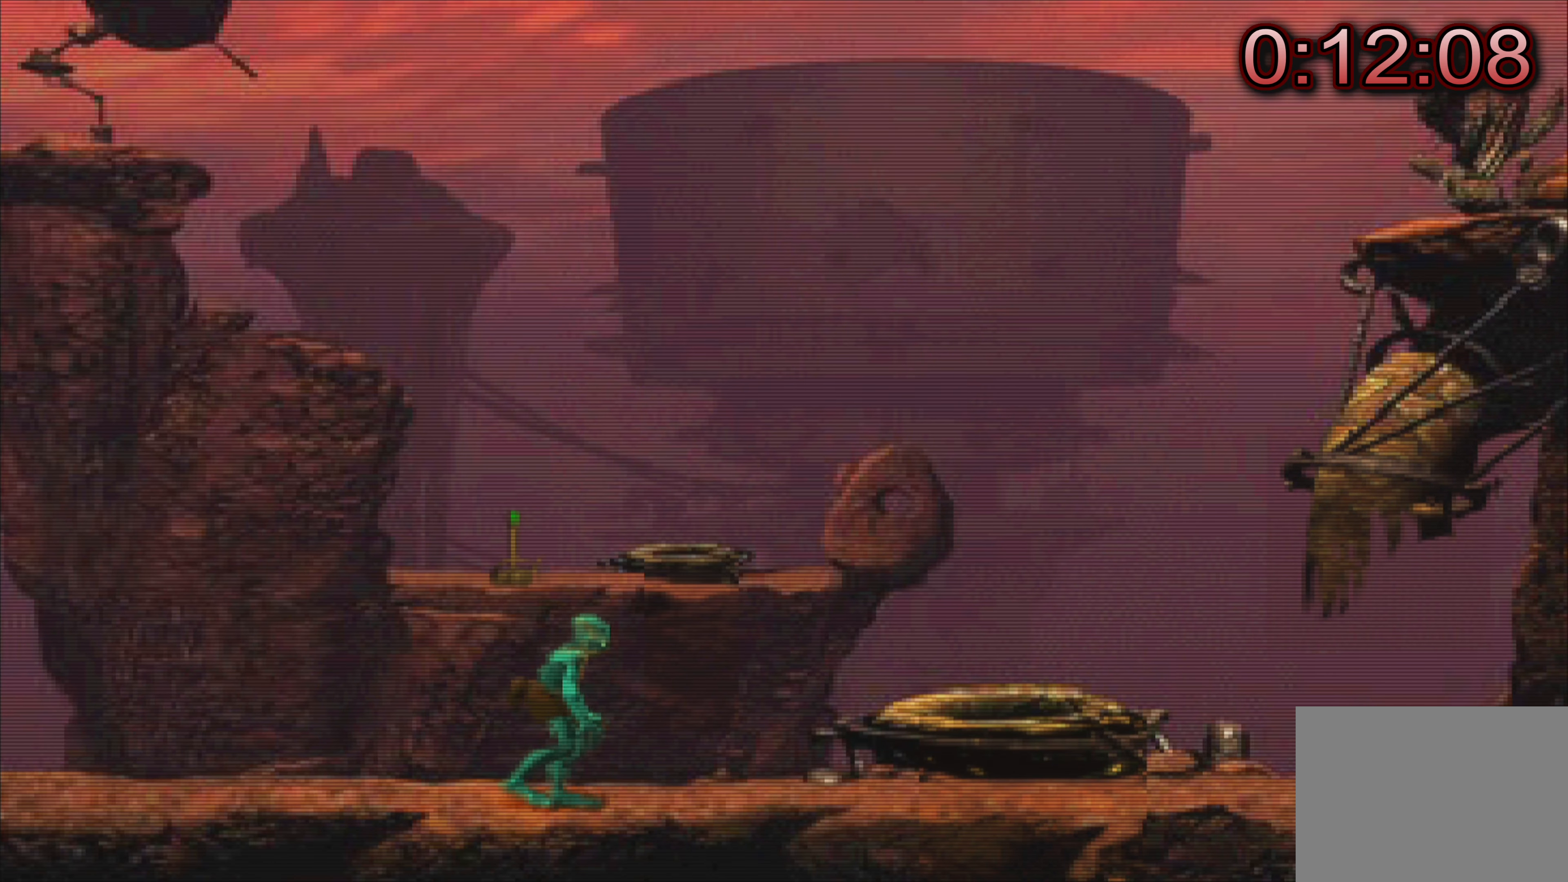
Gameplay with a controller (PlayStation layout); each line is a JSON object with the inputs held at the frame after it. "events" lists button and stick changes between this image and that frame as [ms after this image, input, new state], when the widget could be followed in between. Not read: L3 R3 right_stick.
{"buttons": [], "left_stick": "center", "events": []}
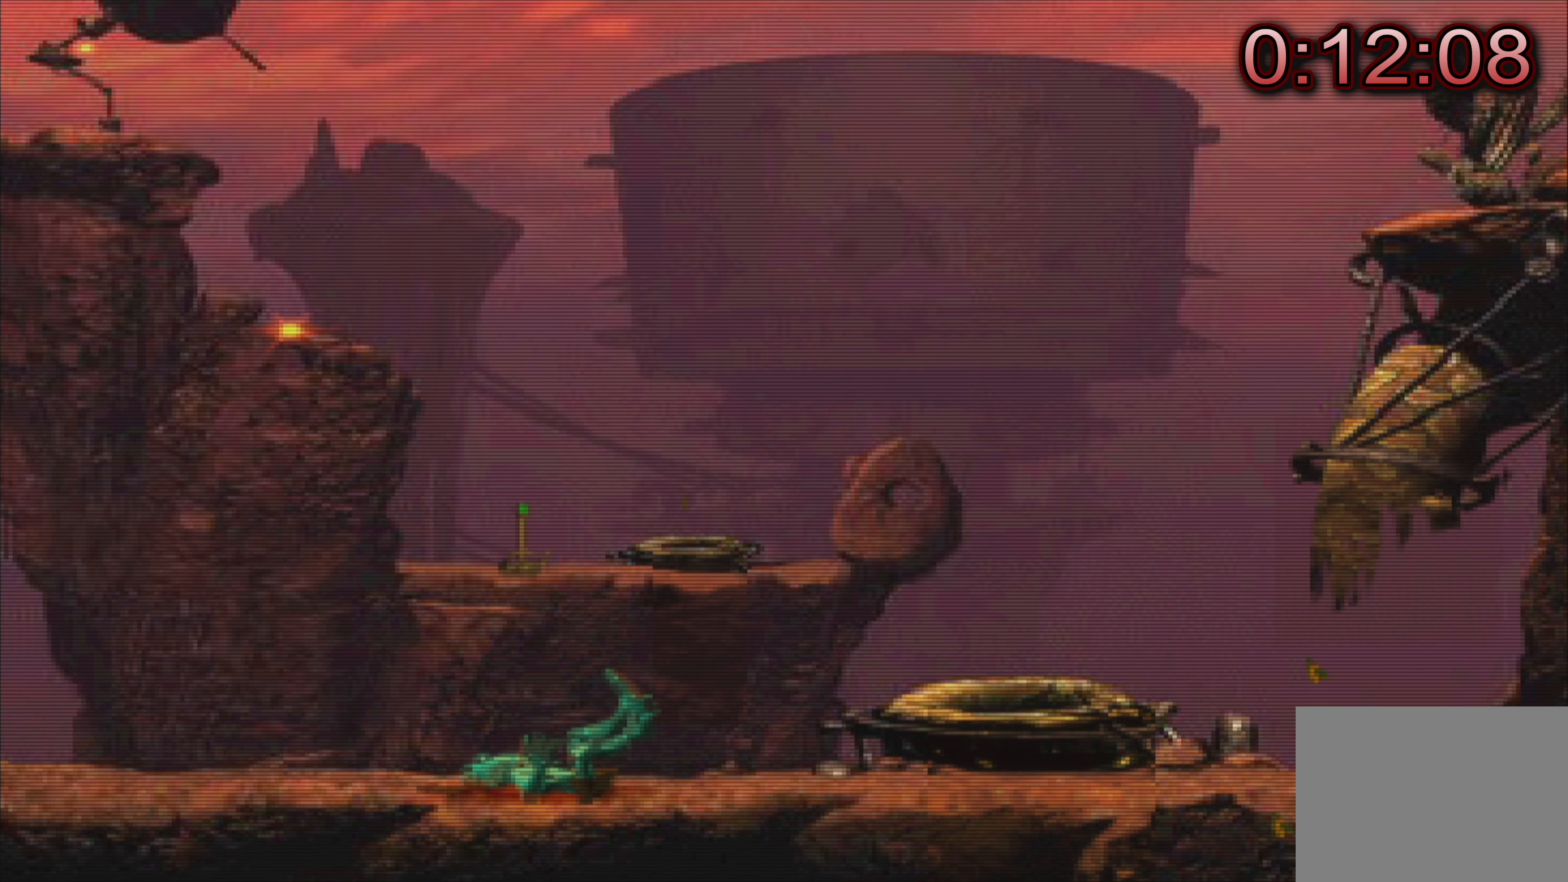
{"buttons": [], "left_stick": "left", "events": [[117, "left_stick", "left"]]}
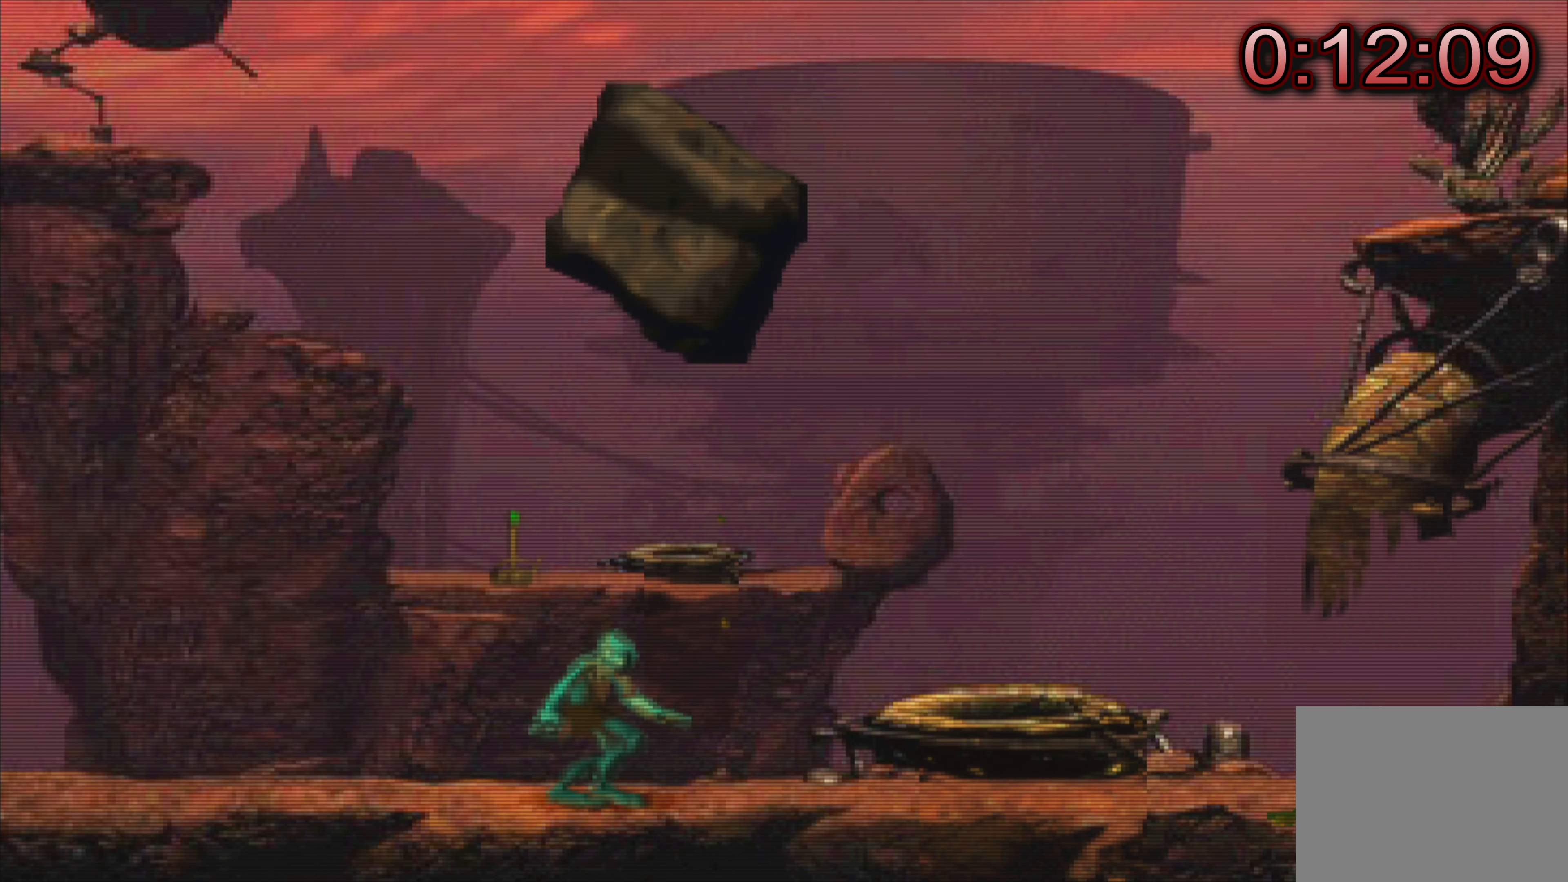
{"buttons": [], "left_stick": "left", "events": []}
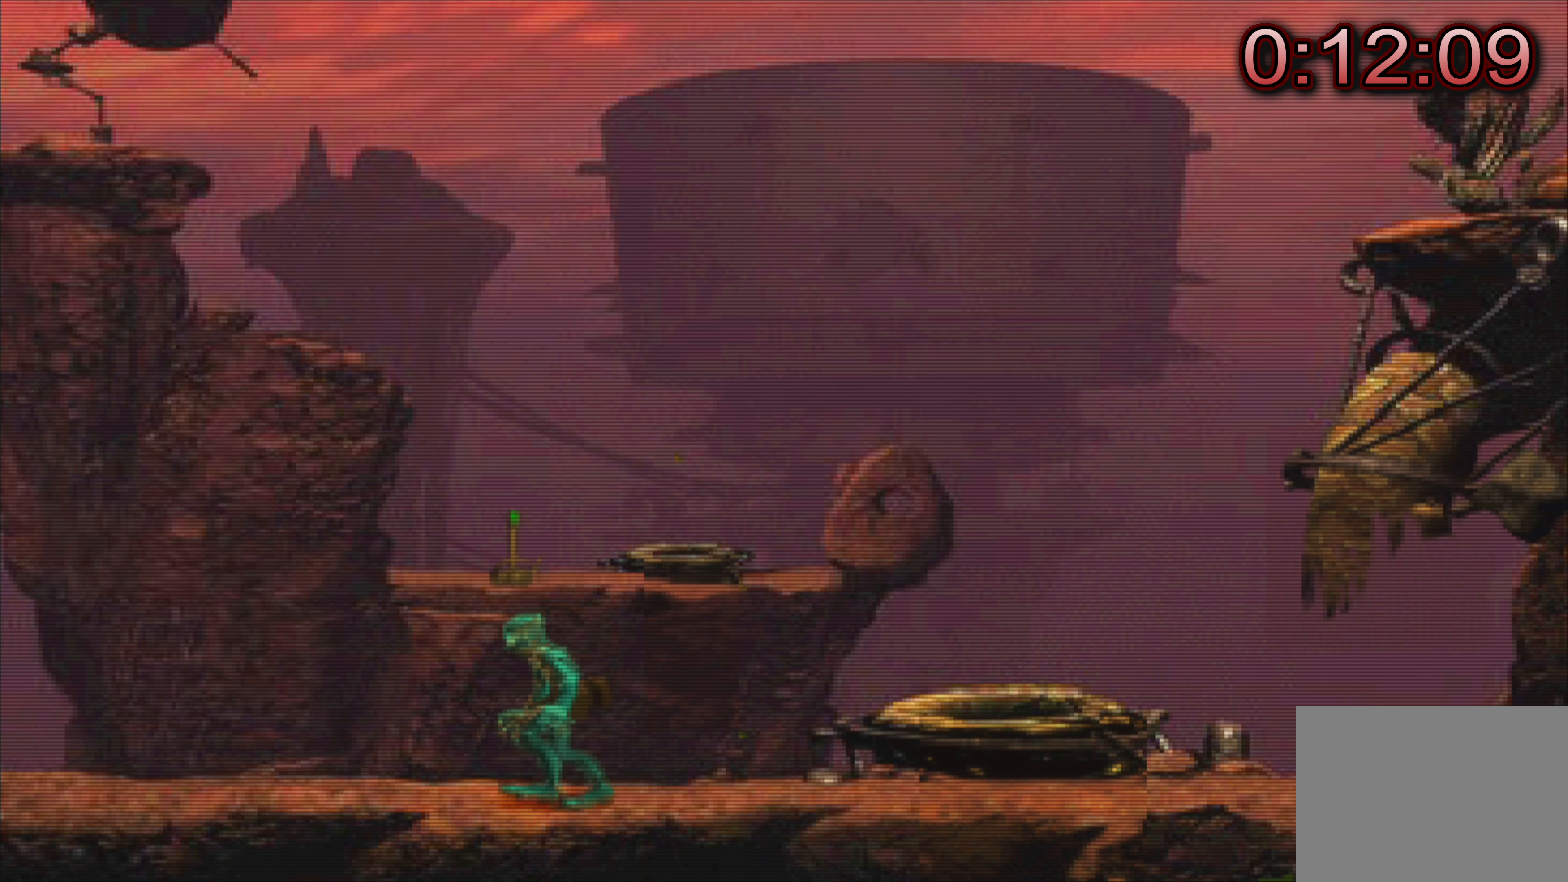
{"buttons": [], "left_stick": "center", "events": [[334, "left_stick", "center"]]}
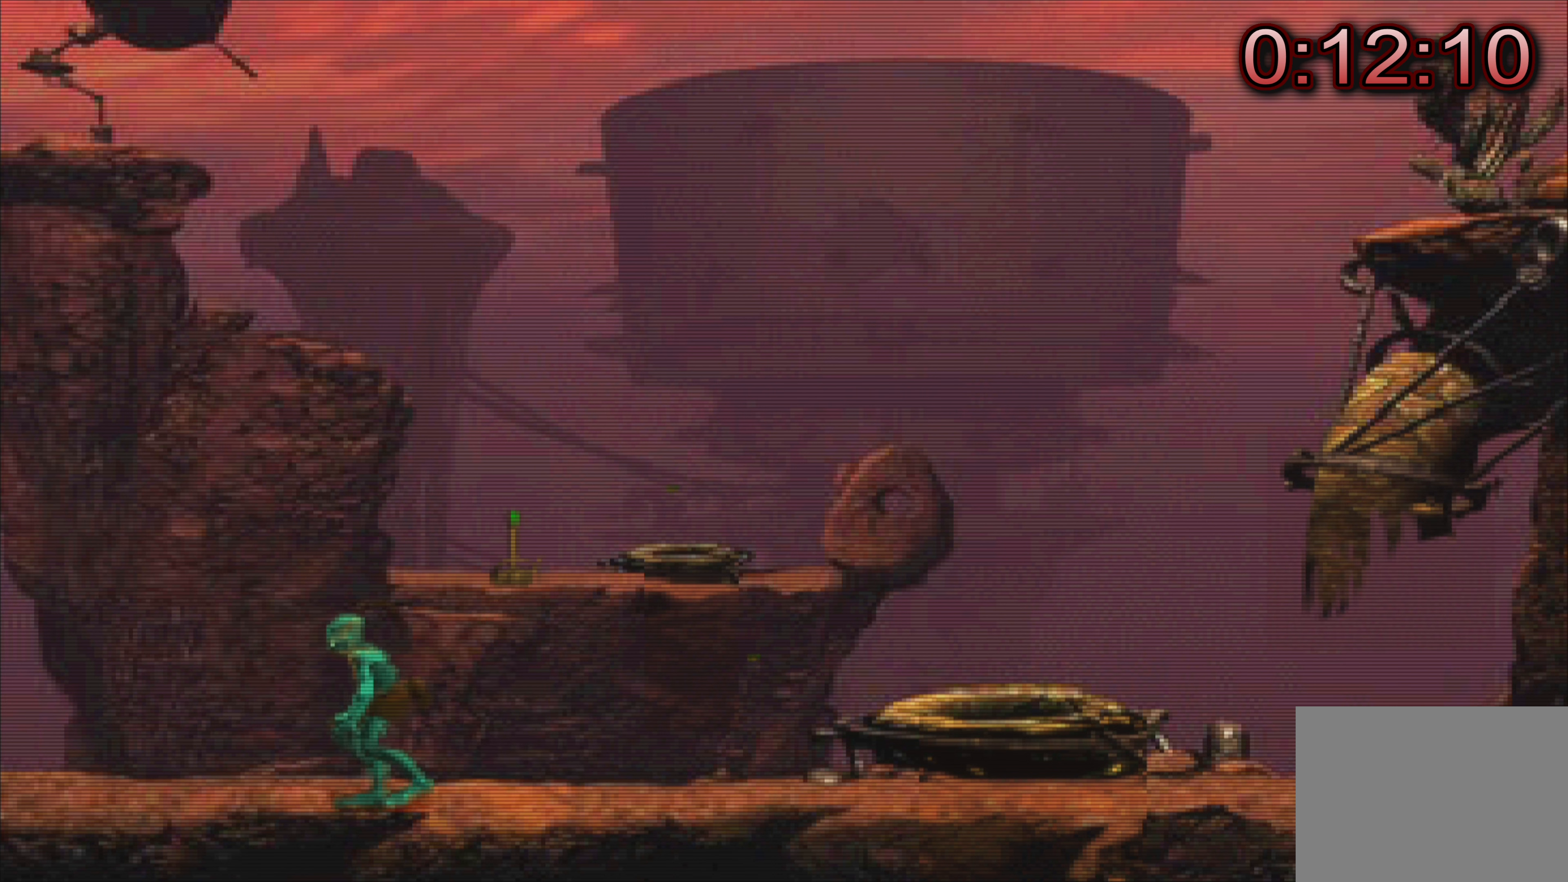
{"buttons": [], "left_stick": "center", "events": []}
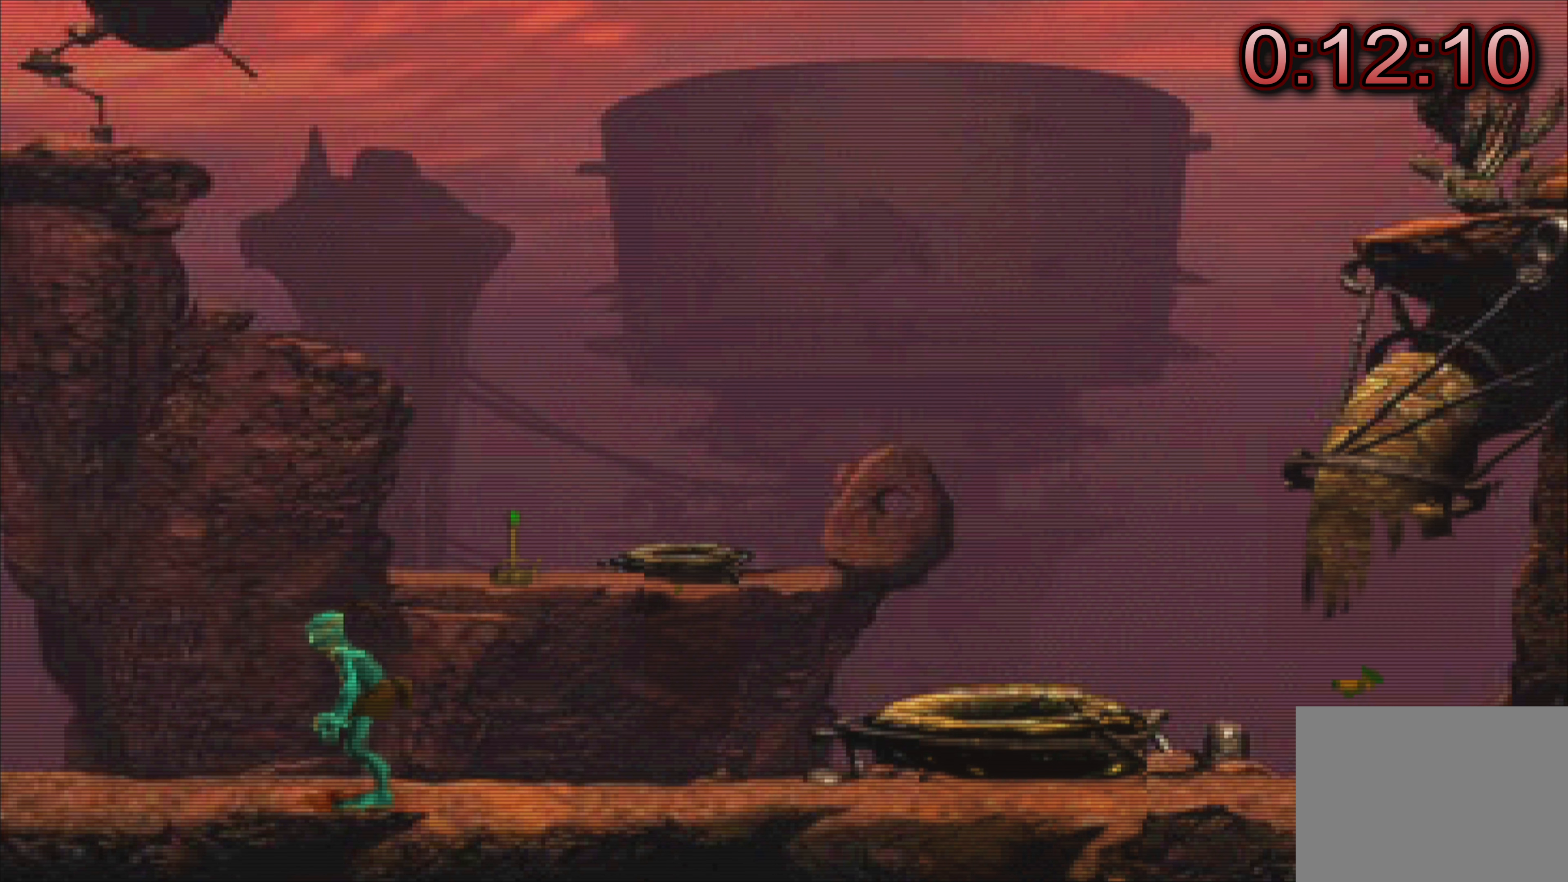
{"buttons": [], "left_stick": "center", "events": []}
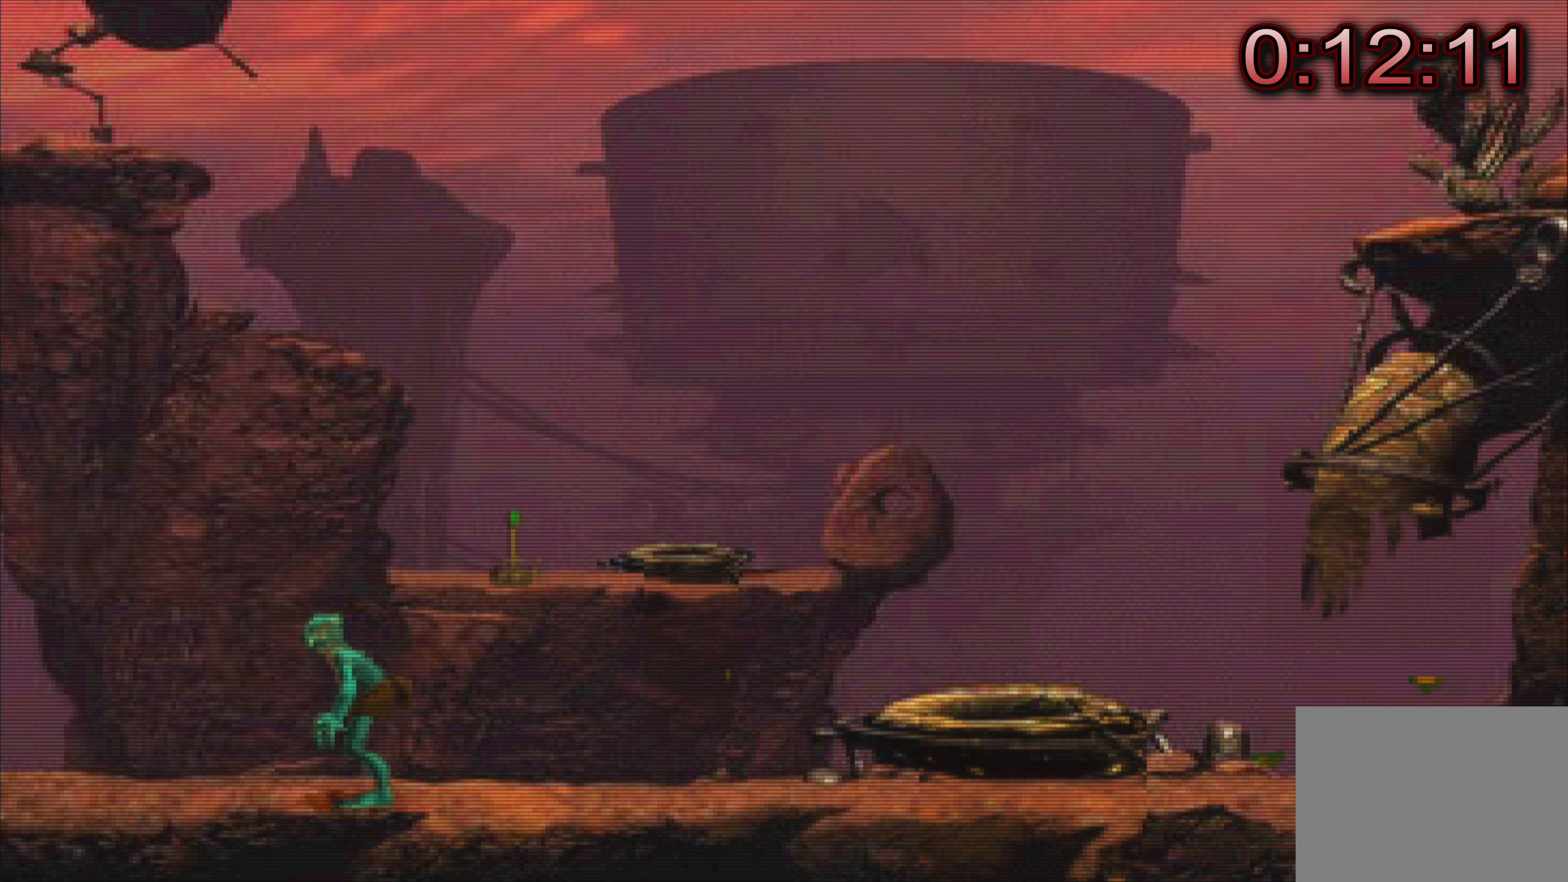
{"buttons": [], "left_stick": "center", "events": []}
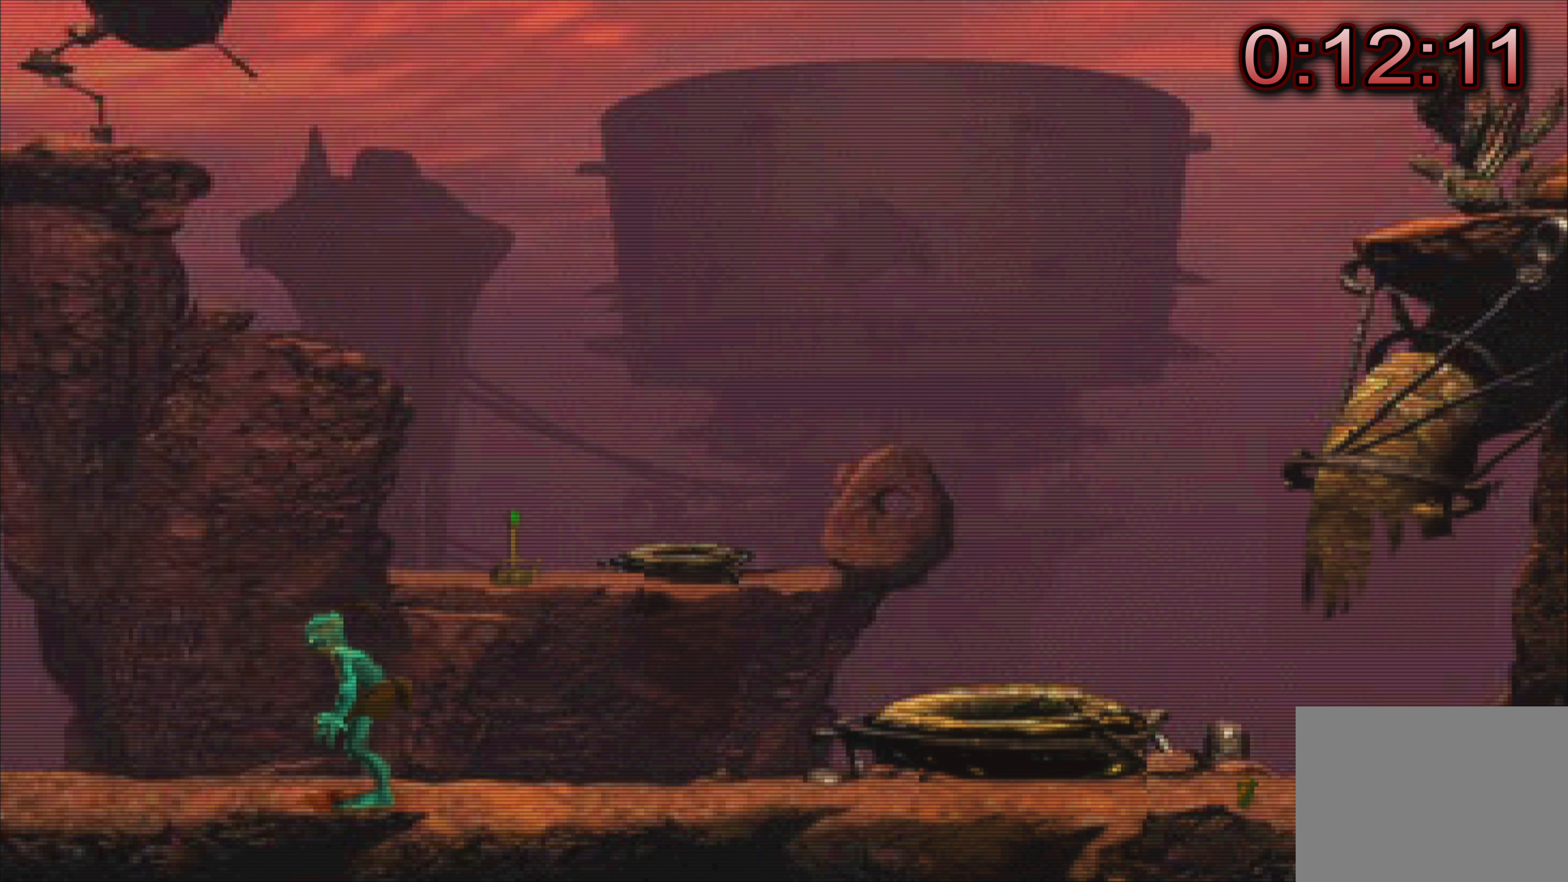
{"buttons": [], "left_stick": "left", "events": [[384, "left_stick", "left"]]}
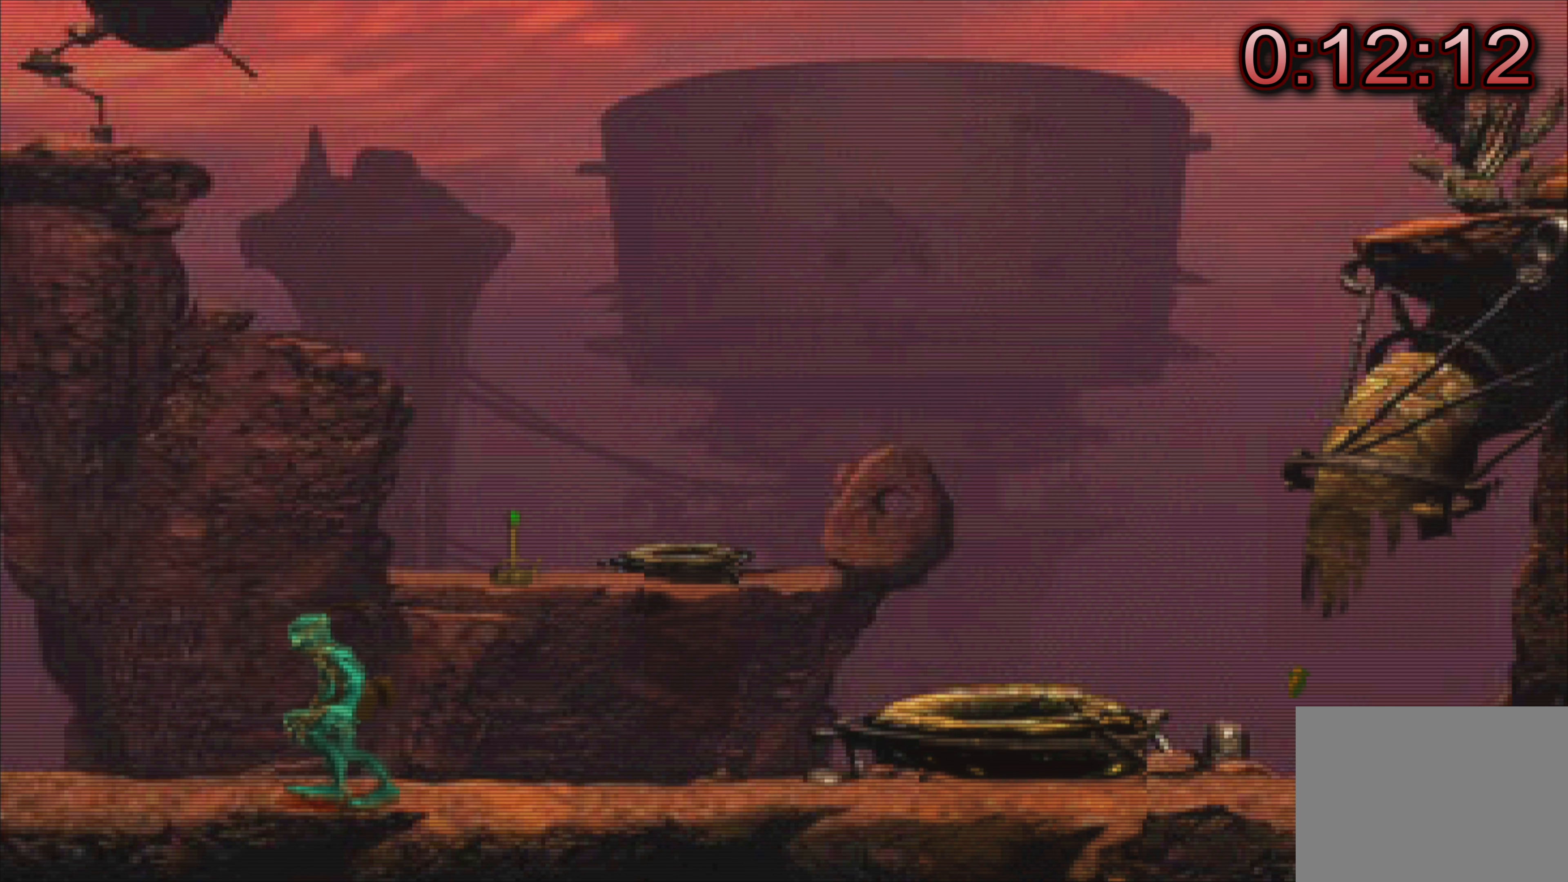
{"buttons": [], "left_stick": "left", "events": []}
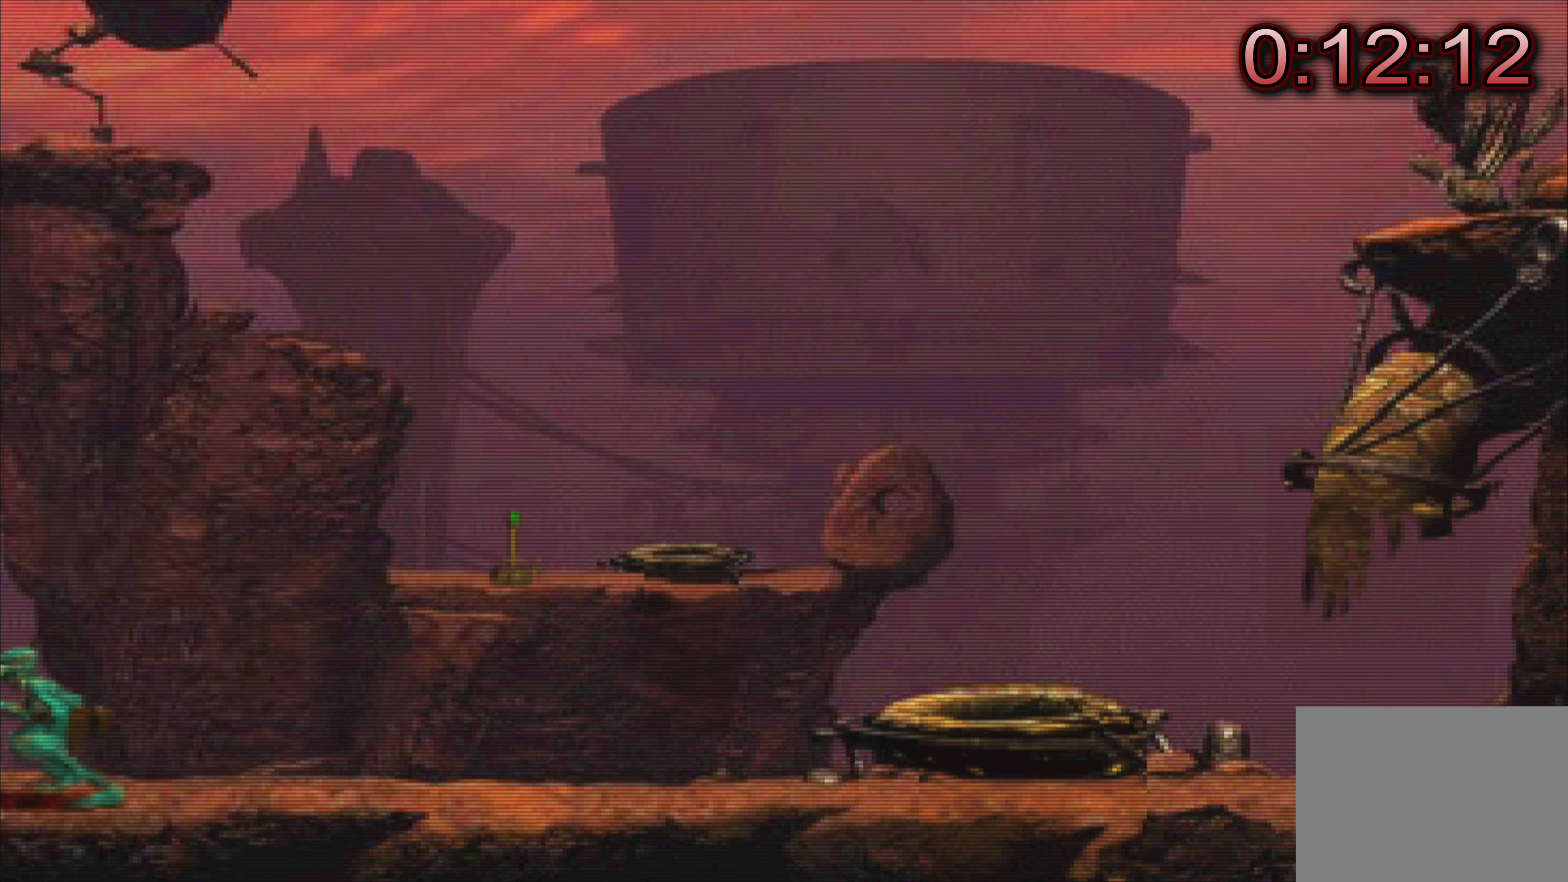
{"buttons": [], "left_stick": "center", "events": [[184, "left_stick", "center"]]}